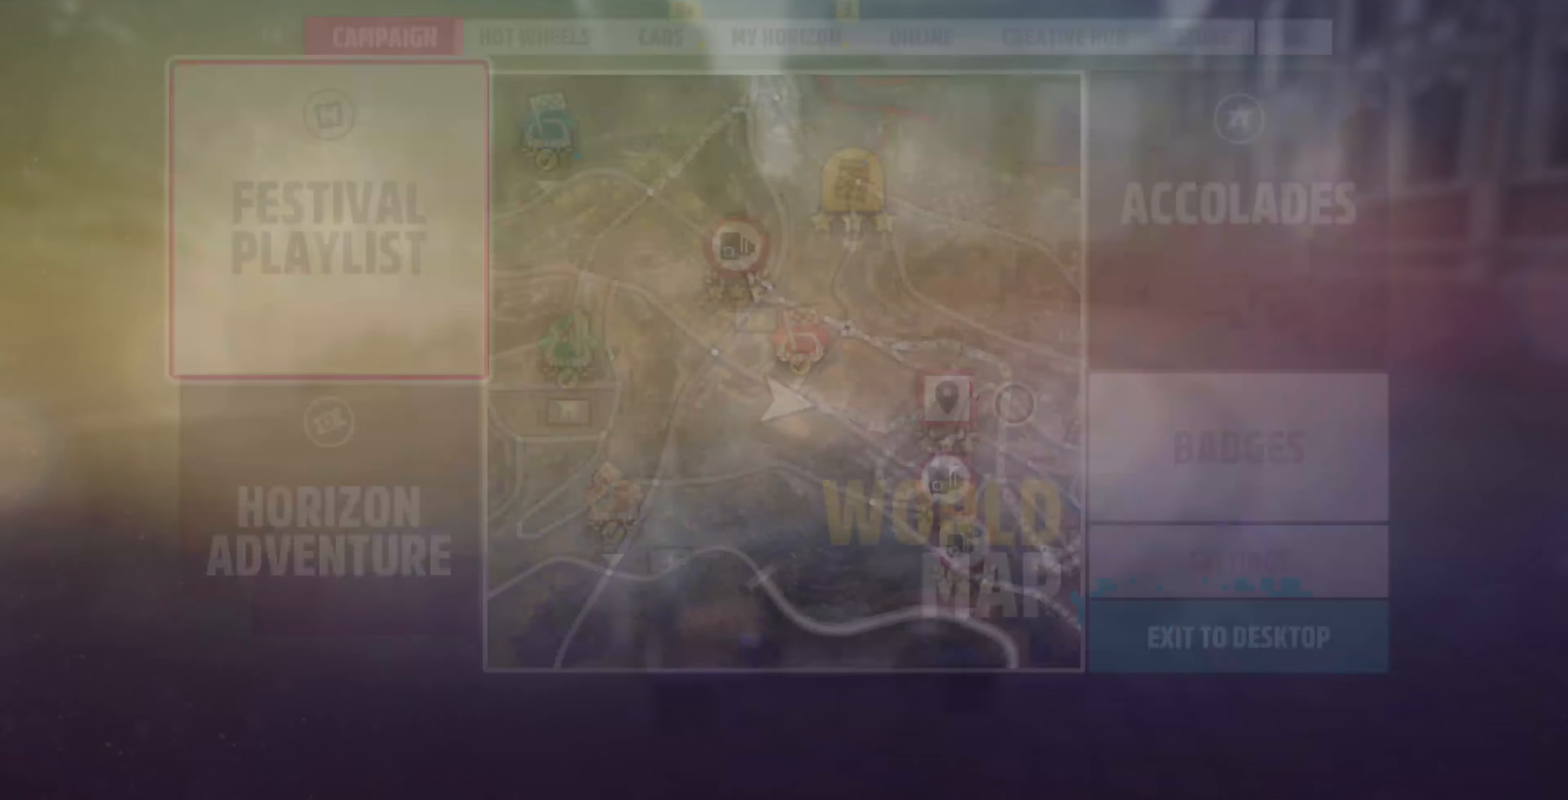
Gameplay with a controller (PlayStation layout); each line is a JSON object with the inputs held at the frame after it. "events" lists button and stick changes between this image and that frame as [ms after this image, input, new state], when the widget could be followed in between.
{"buttons": [], "left_stick": "center", "right_stick": "center", "events": []}
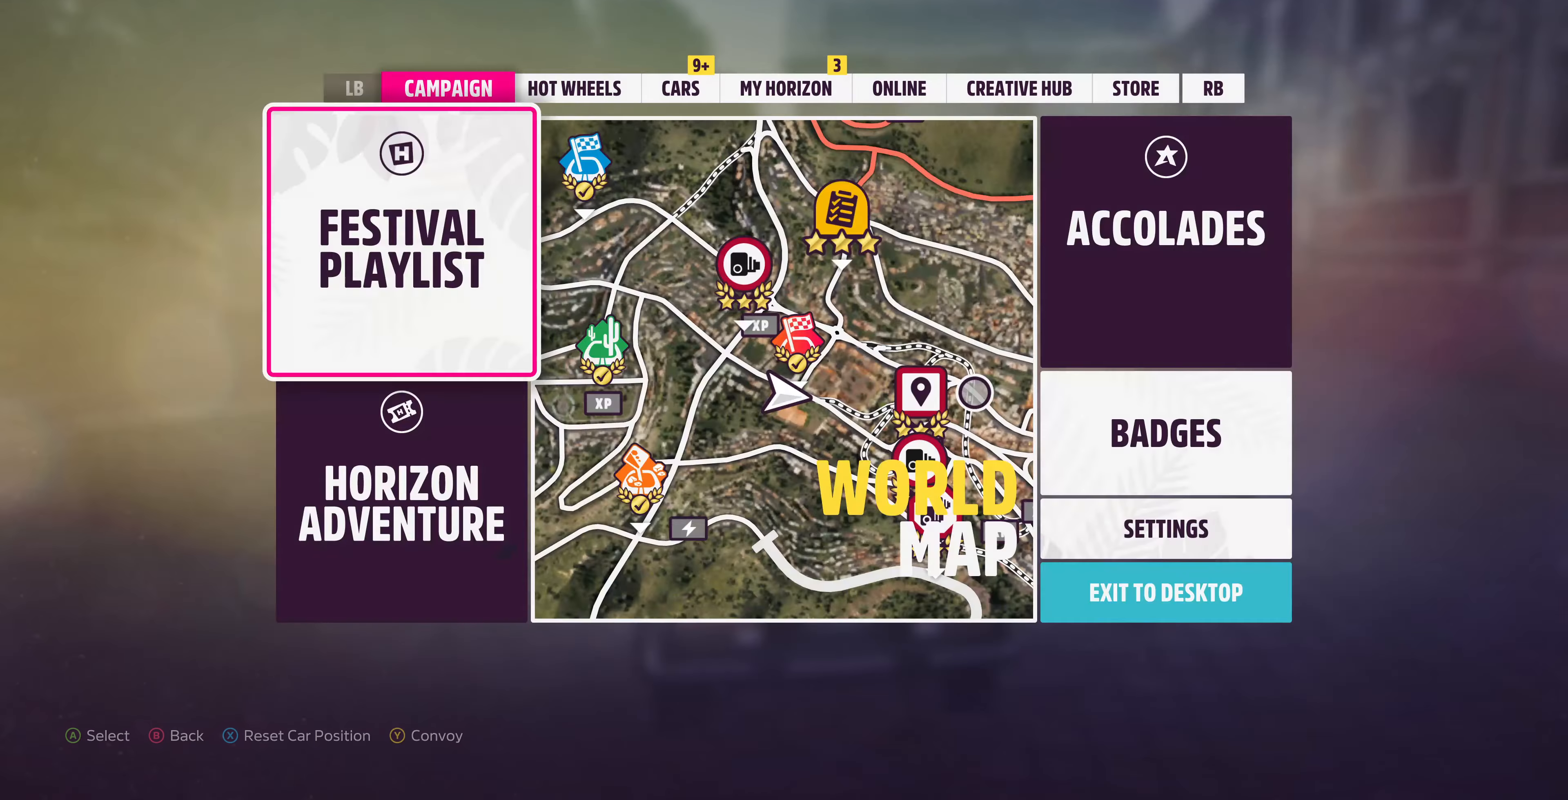
{"buttons": [], "left_stick": "center", "right_stick": "center", "events": [[33, "R1", "down"], [100, "R1", "up"], [233, "R1", "down"], [300, "R1", "up"]]}
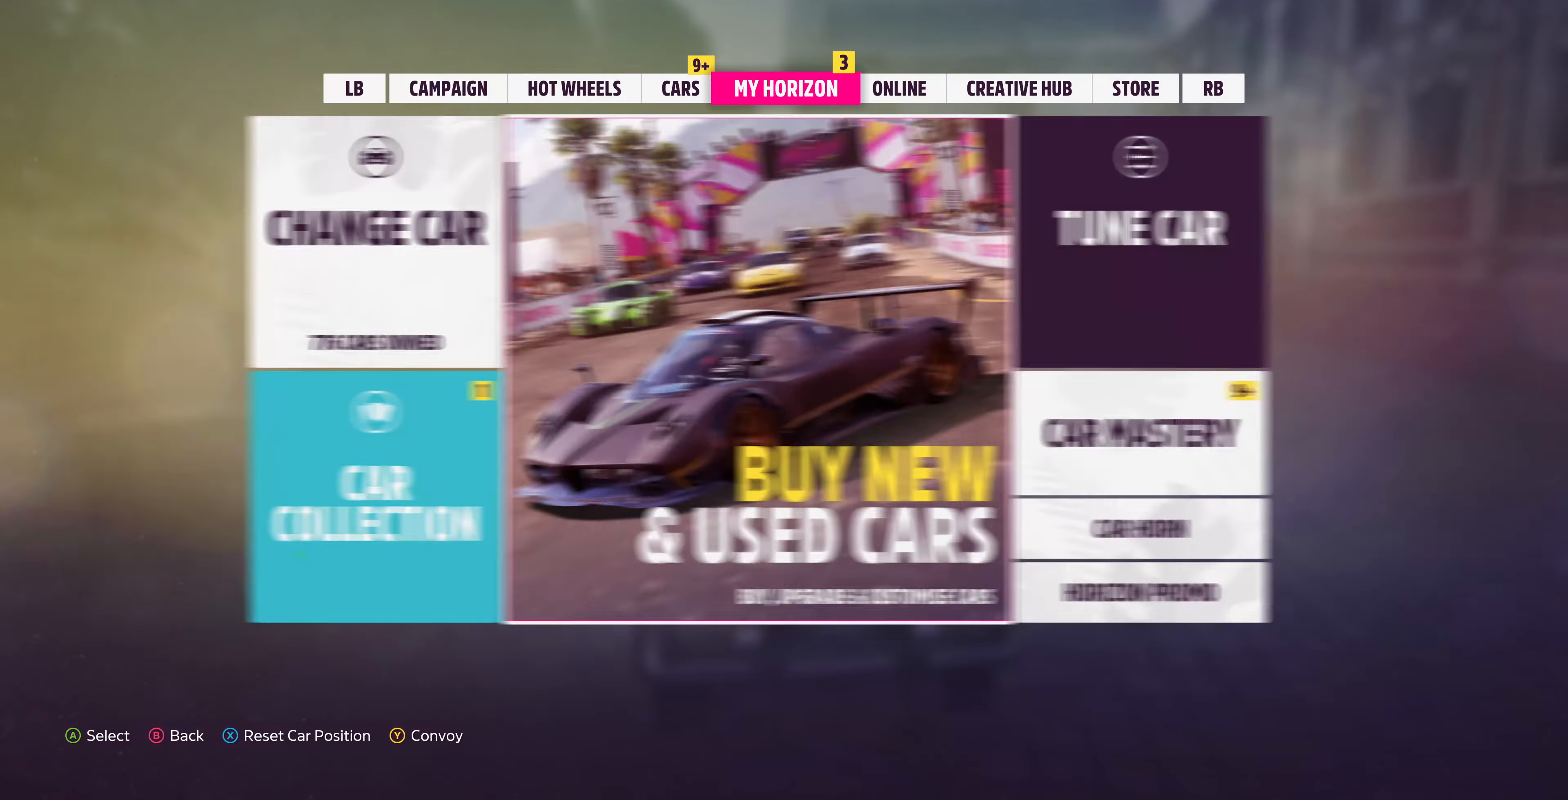
{"buttons": [], "left_stick": "center", "right_stick": "center", "events": []}
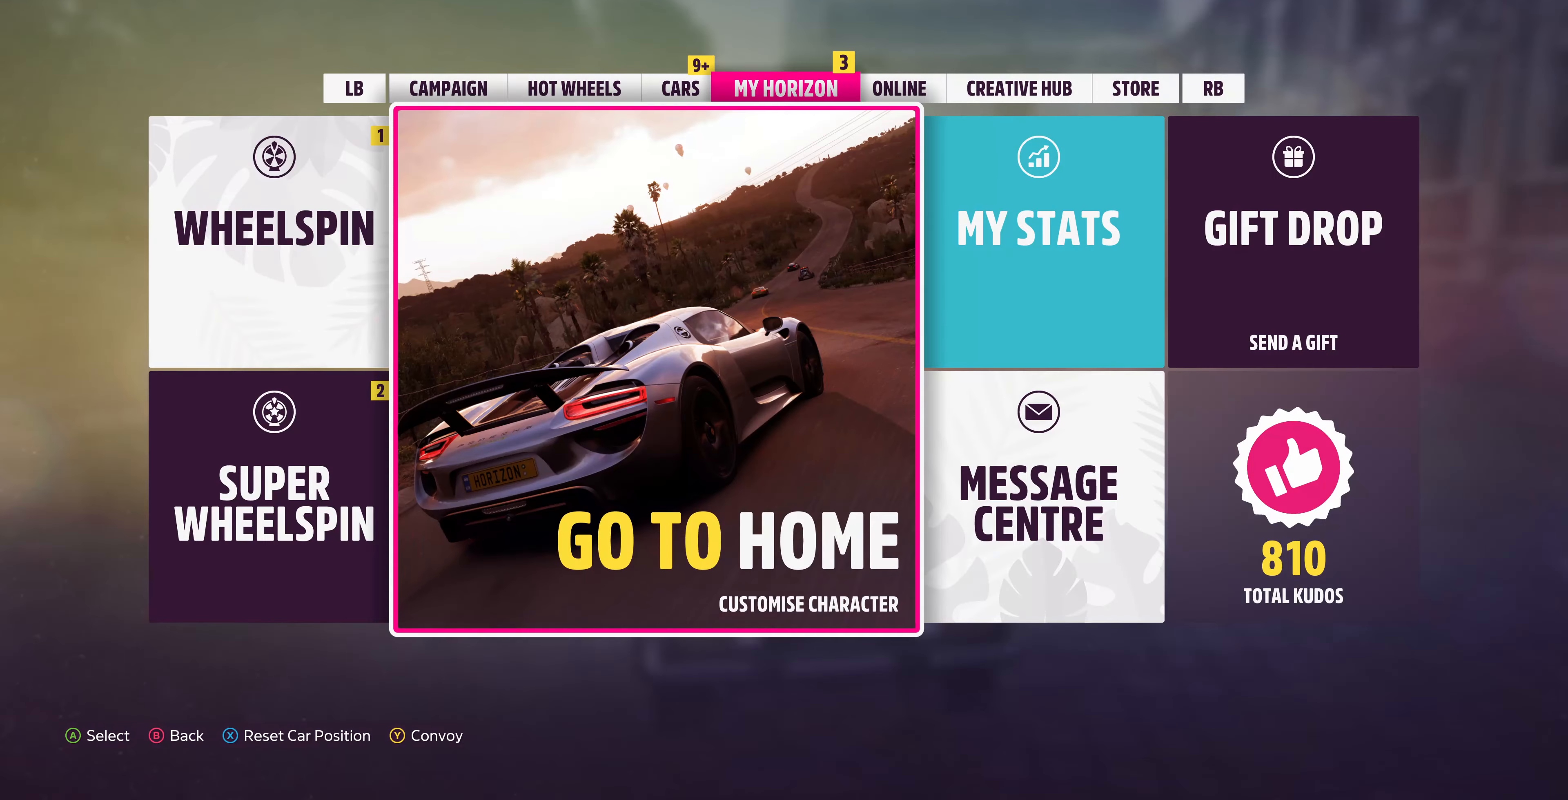
{"buttons": [], "left_stick": "center", "right_stick": "center", "events": [[333, "DPAD_LEFT", "down"], [433, "DPAD_LEFT", "up"]]}
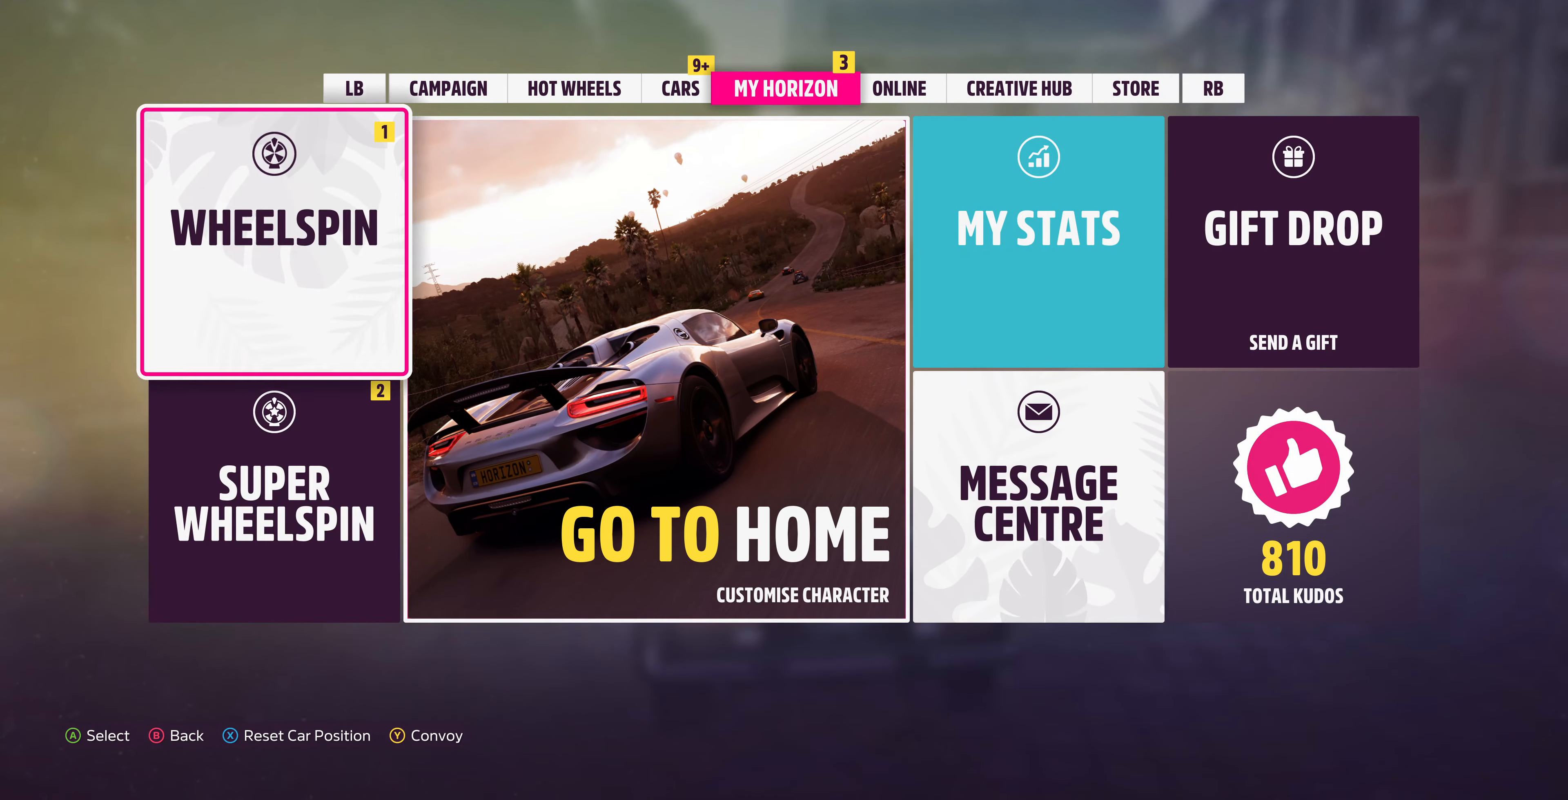
{"buttons": ["DPAD_UP"], "left_stick": "center", "right_stick": "center", "events": [[33, "DPAD_DOWN", "down"], [133, "DPAD_DOWN", "up"], [400, "DPAD_UP", "down"]]}
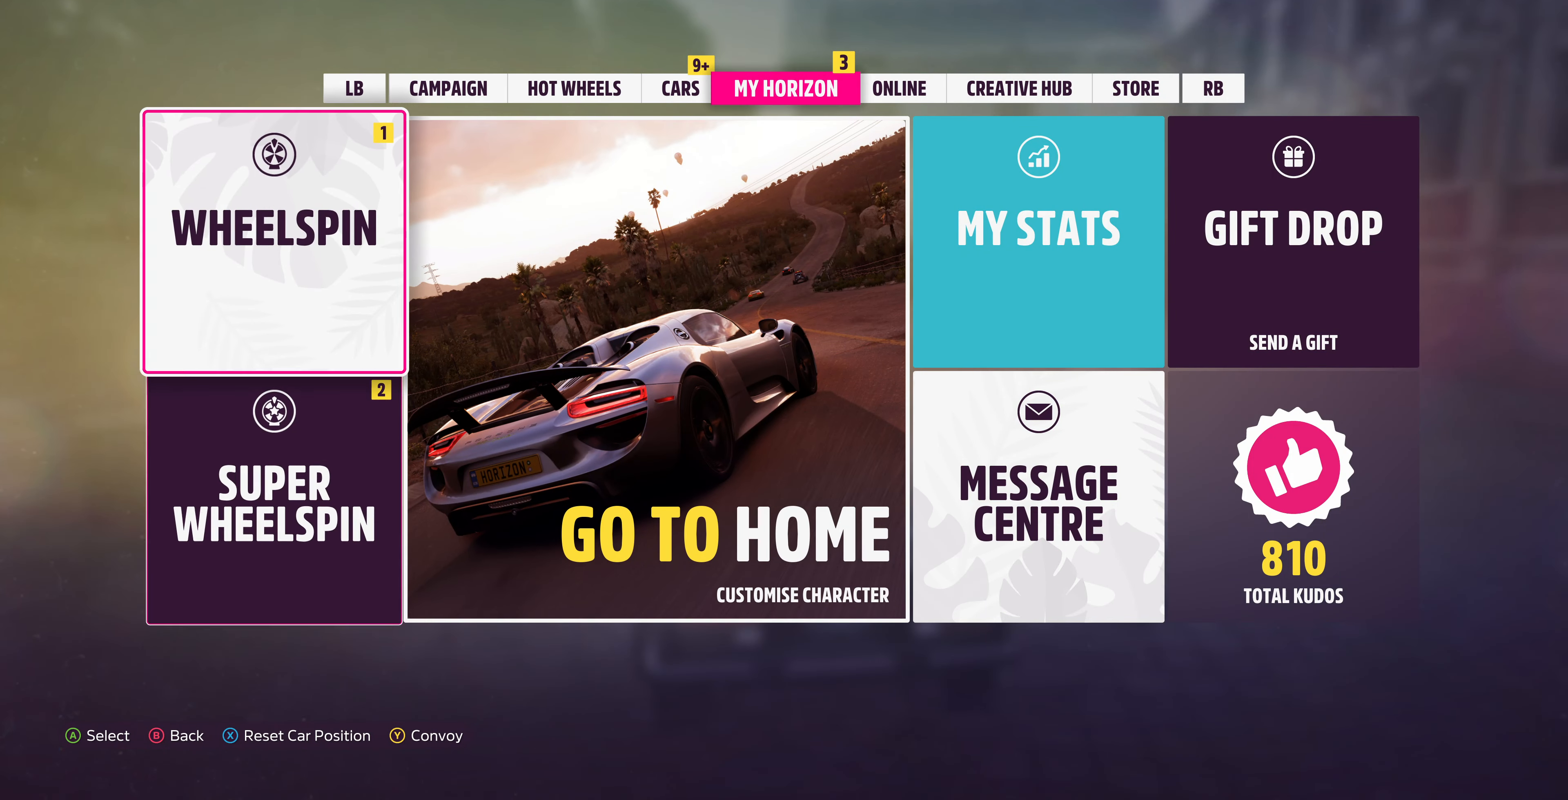
{"buttons": [], "left_stick": "center", "right_stick": "center", "events": [[33, "DPAD_UP", "up"], [133, "L1", "down"], [233, "L1", "up"]]}
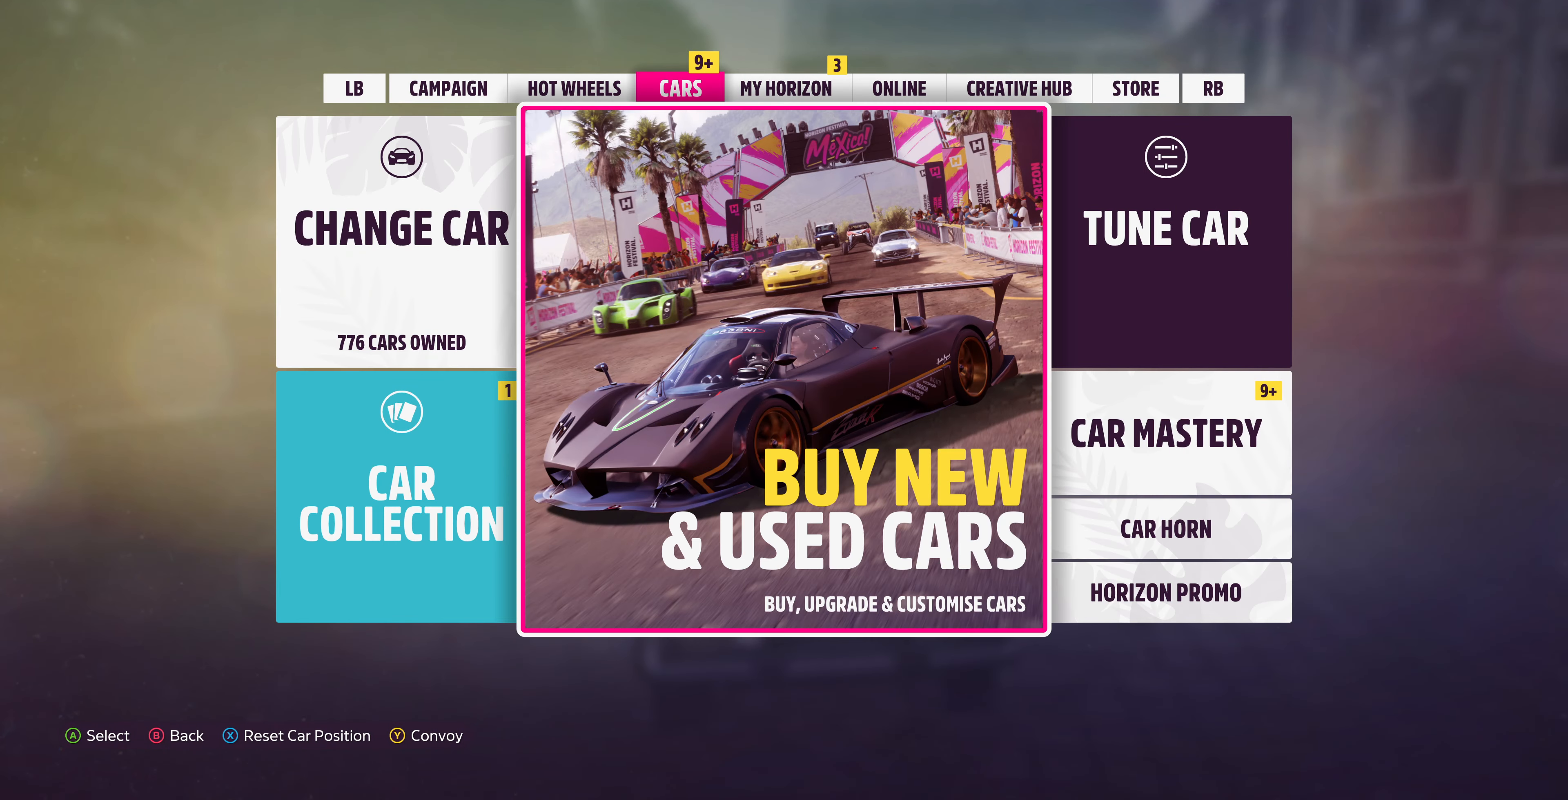
{"buttons": [], "left_stick": "center", "right_stick": "center", "events": [[367, "DPAD_LEFT", "down"], [500, "DPAD_LEFT", "up"]]}
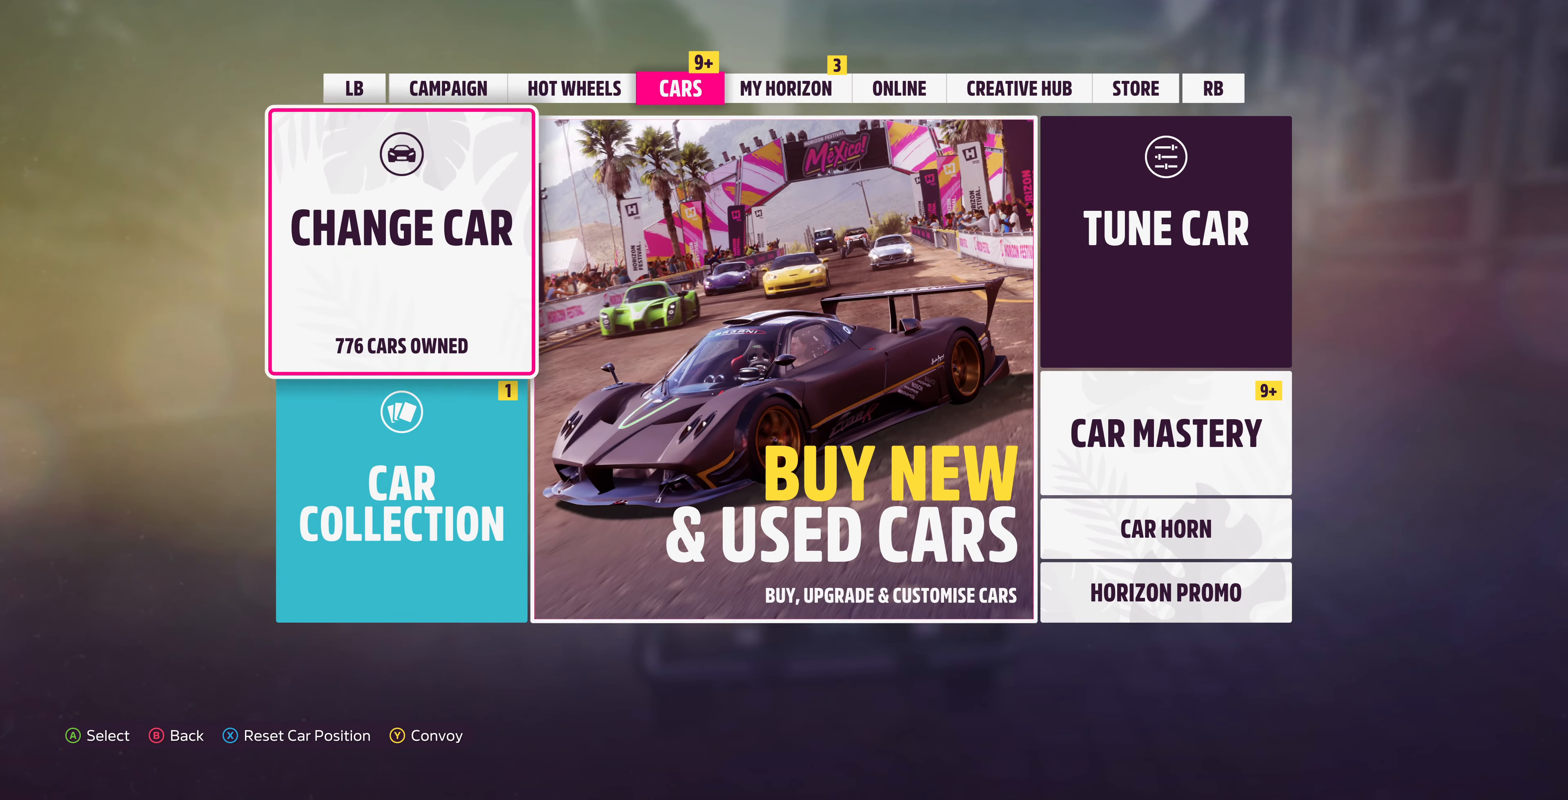
{"buttons": [], "left_stick": "center", "right_stick": "center", "events": [[33, "CROSS", "down"], [167, "CROSS", "up"]]}
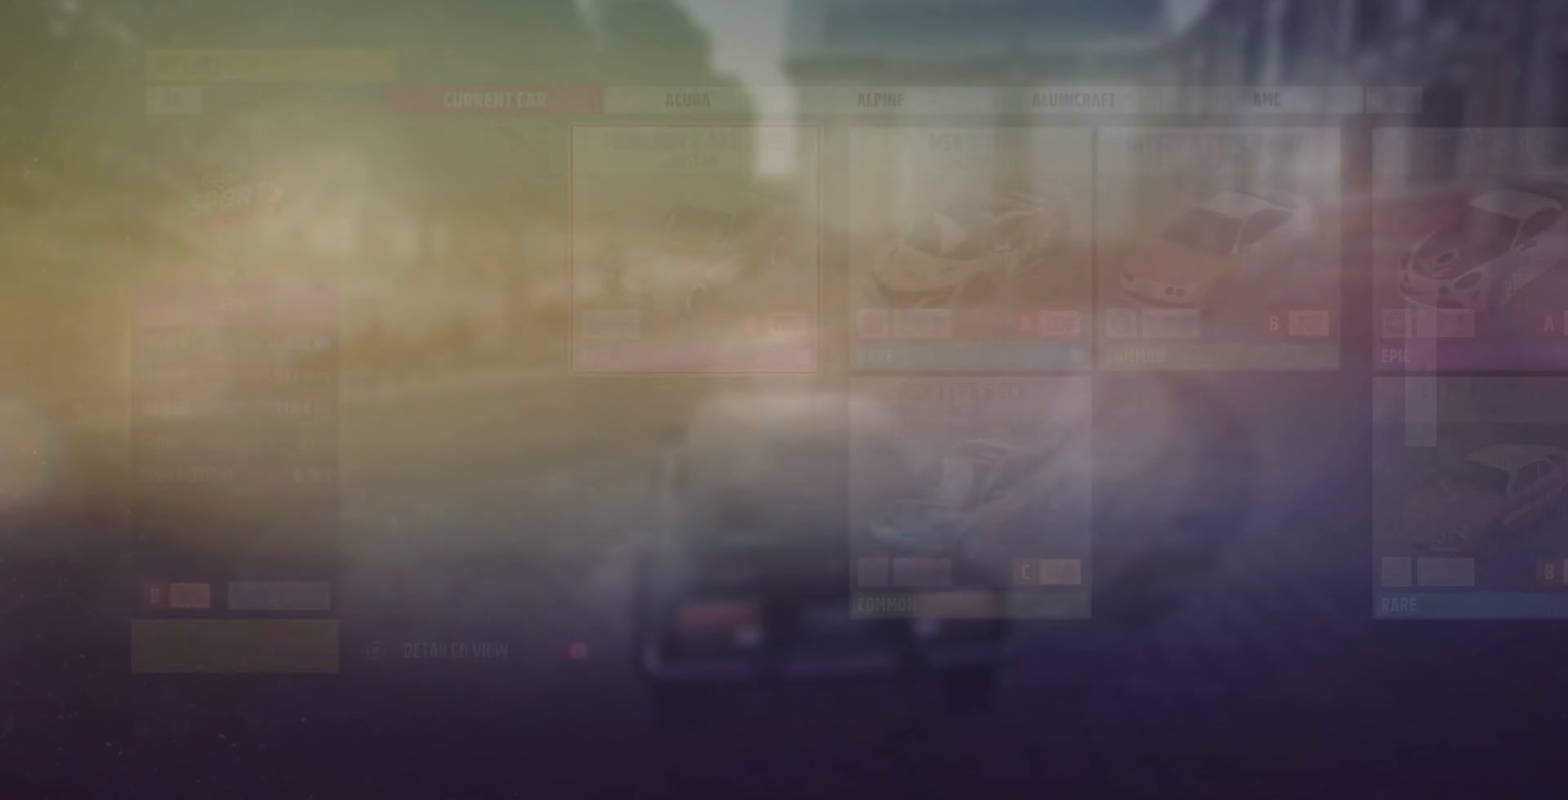
{"buttons": [], "left_stick": "center", "right_stick": "center", "events": []}
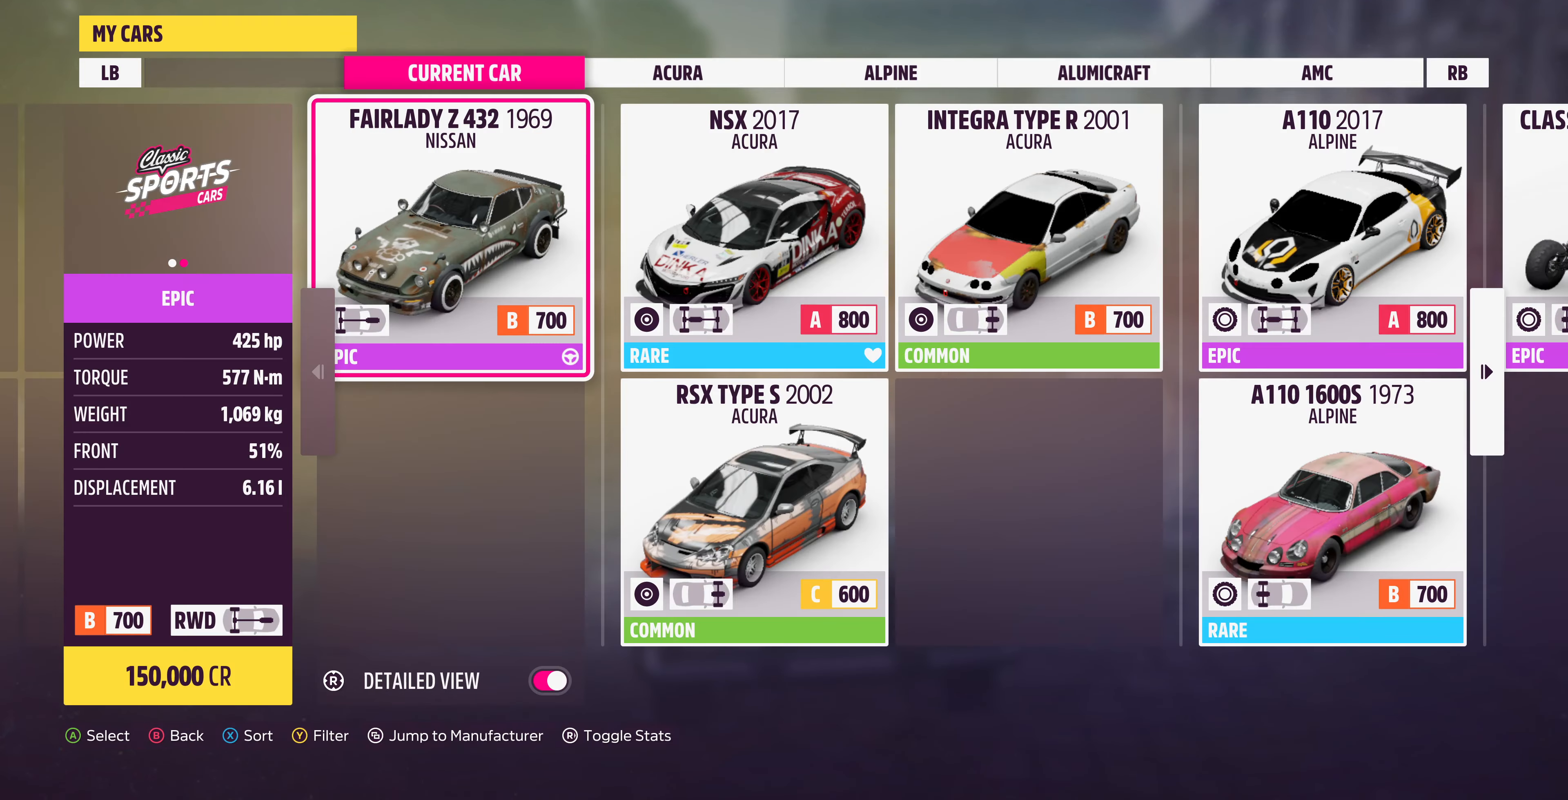
{"buttons": [], "left_stick": "center", "right_stick": "center", "events": [[400, "SELECT", "down"], [467, "SELECT", "up"]]}
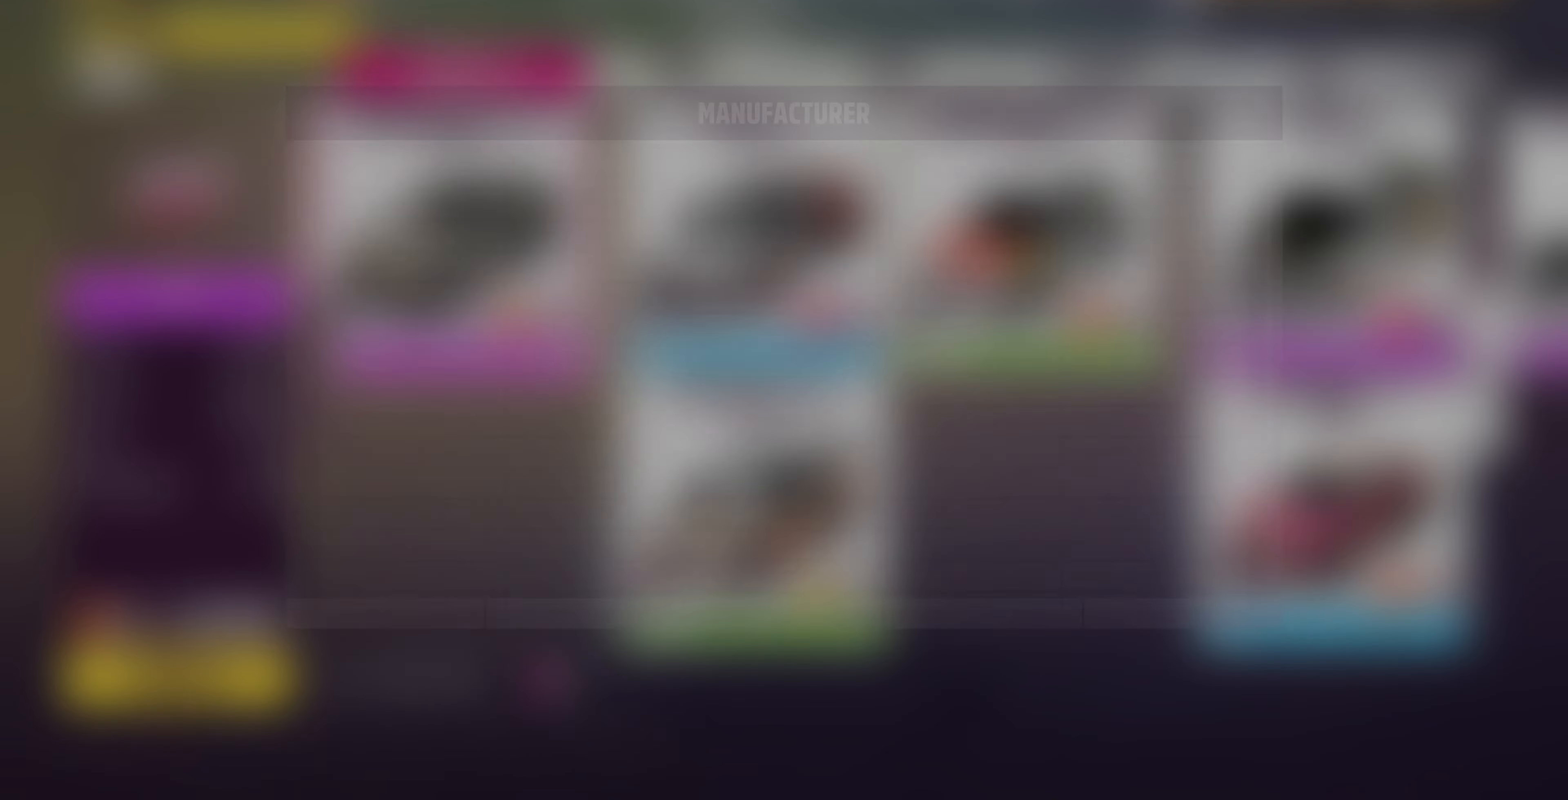
{"buttons": ["DPAD_DOWN"], "left_stick": "center", "right_stick": "center", "events": [[300, "DPAD_DOWN", "down"]]}
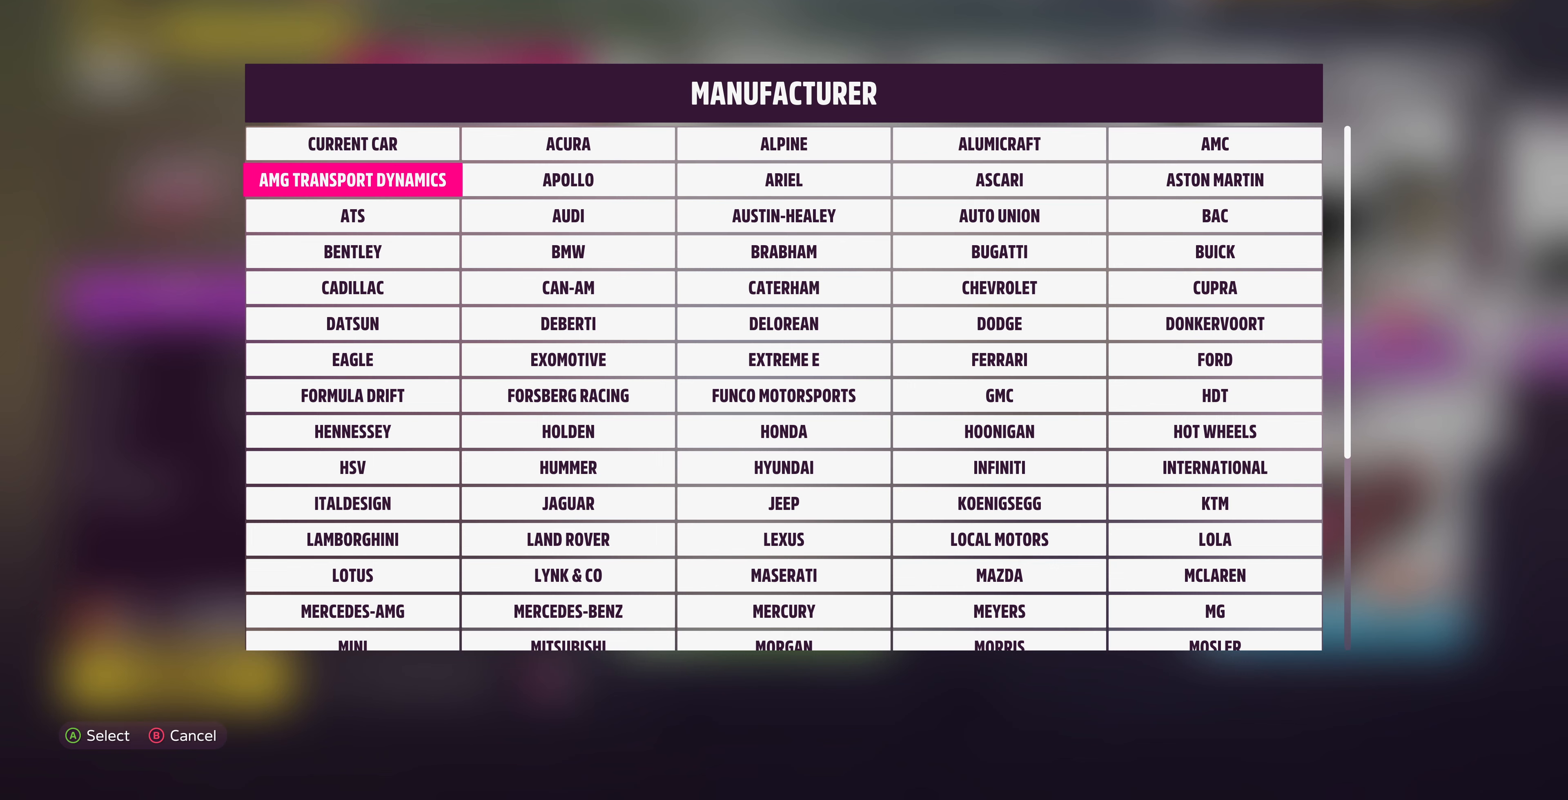
{"buttons": ["DPAD_DOWN"], "left_stick": "center", "right_stick": "center", "events": []}
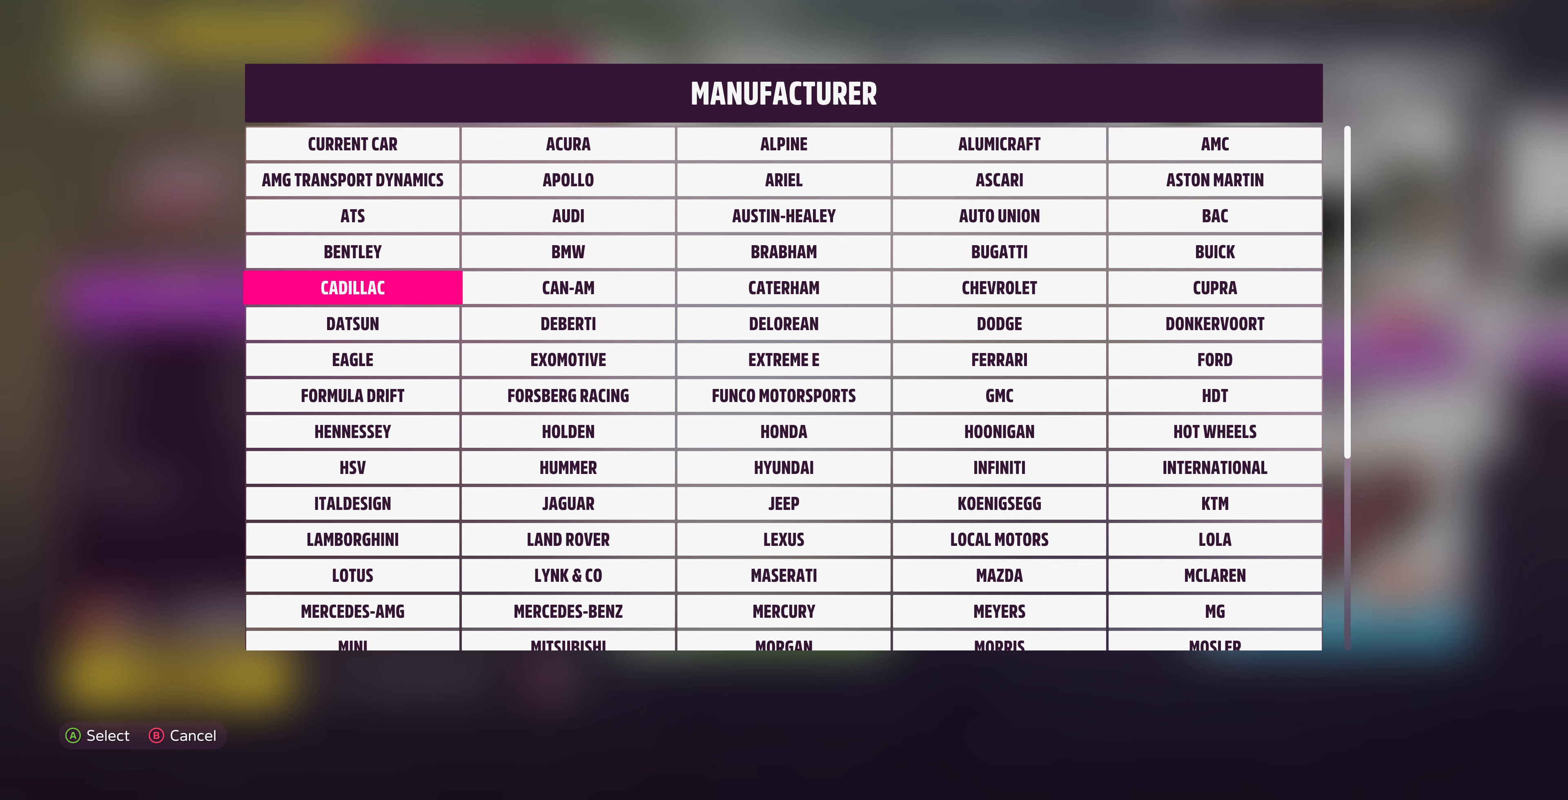
{"buttons": ["DPAD_DOWN"], "left_stick": "center", "right_stick": "center", "events": []}
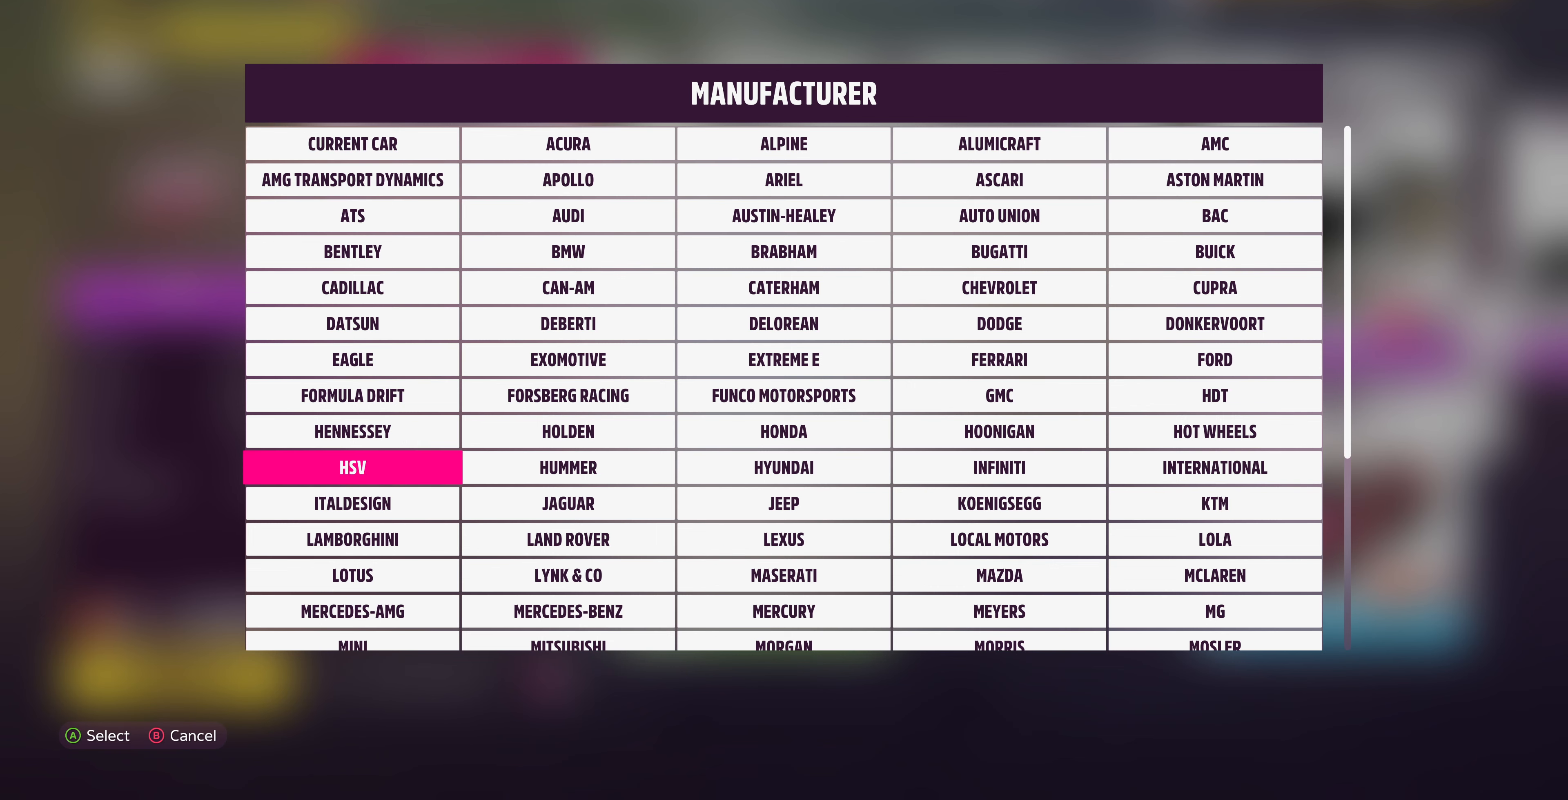
{"buttons": ["DPAD_UP"], "left_stick": "center", "right_stick": "center", "events": [[266, "DPAD_DOWN", "up"], [500, "DPAD_UP", "down"]]}
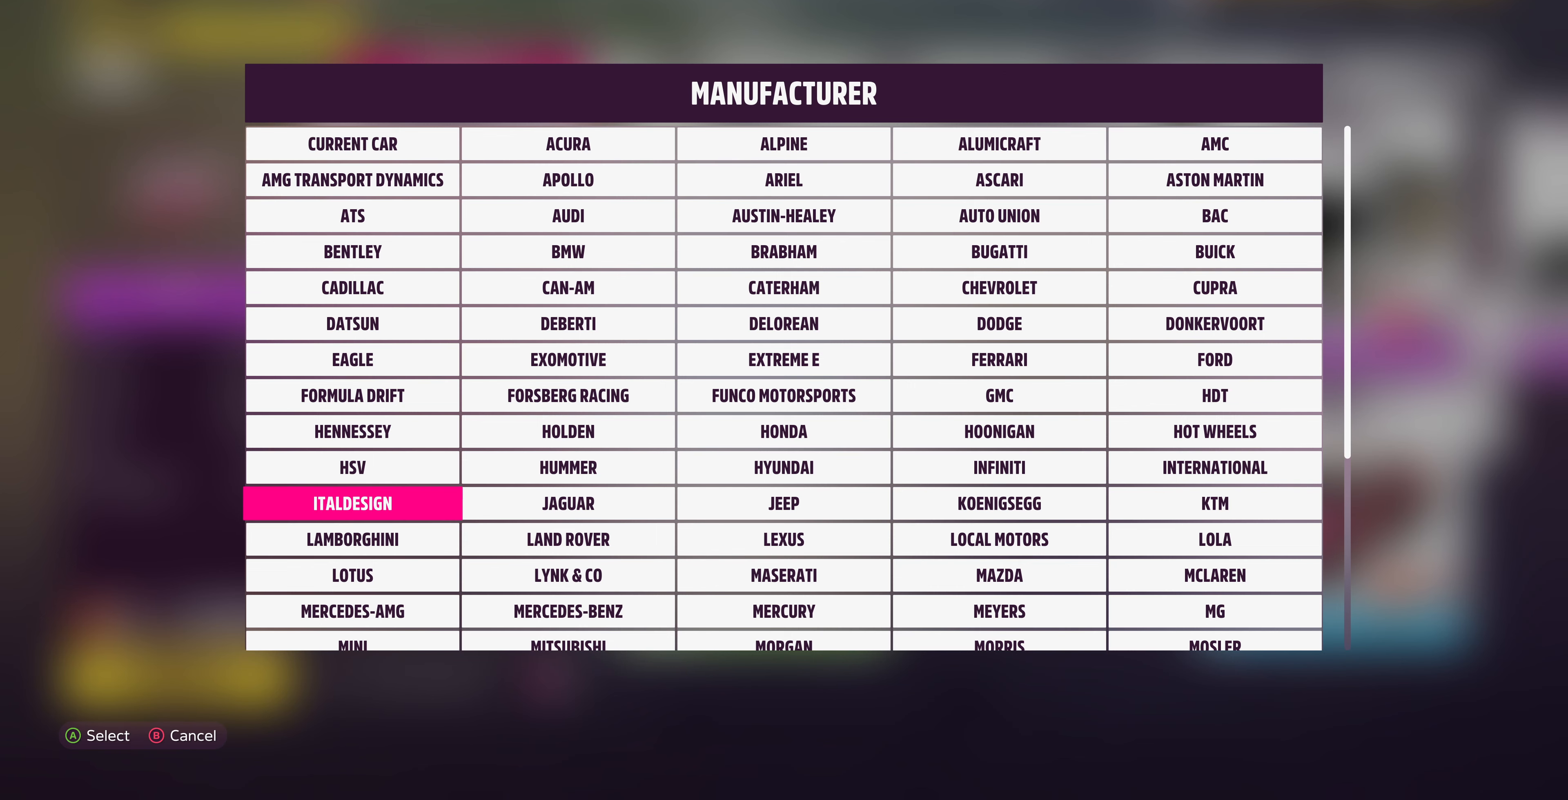
{"buttons": ["DPAD_UP"], "left_stick": "center", "right_stick": "center", "events": []}
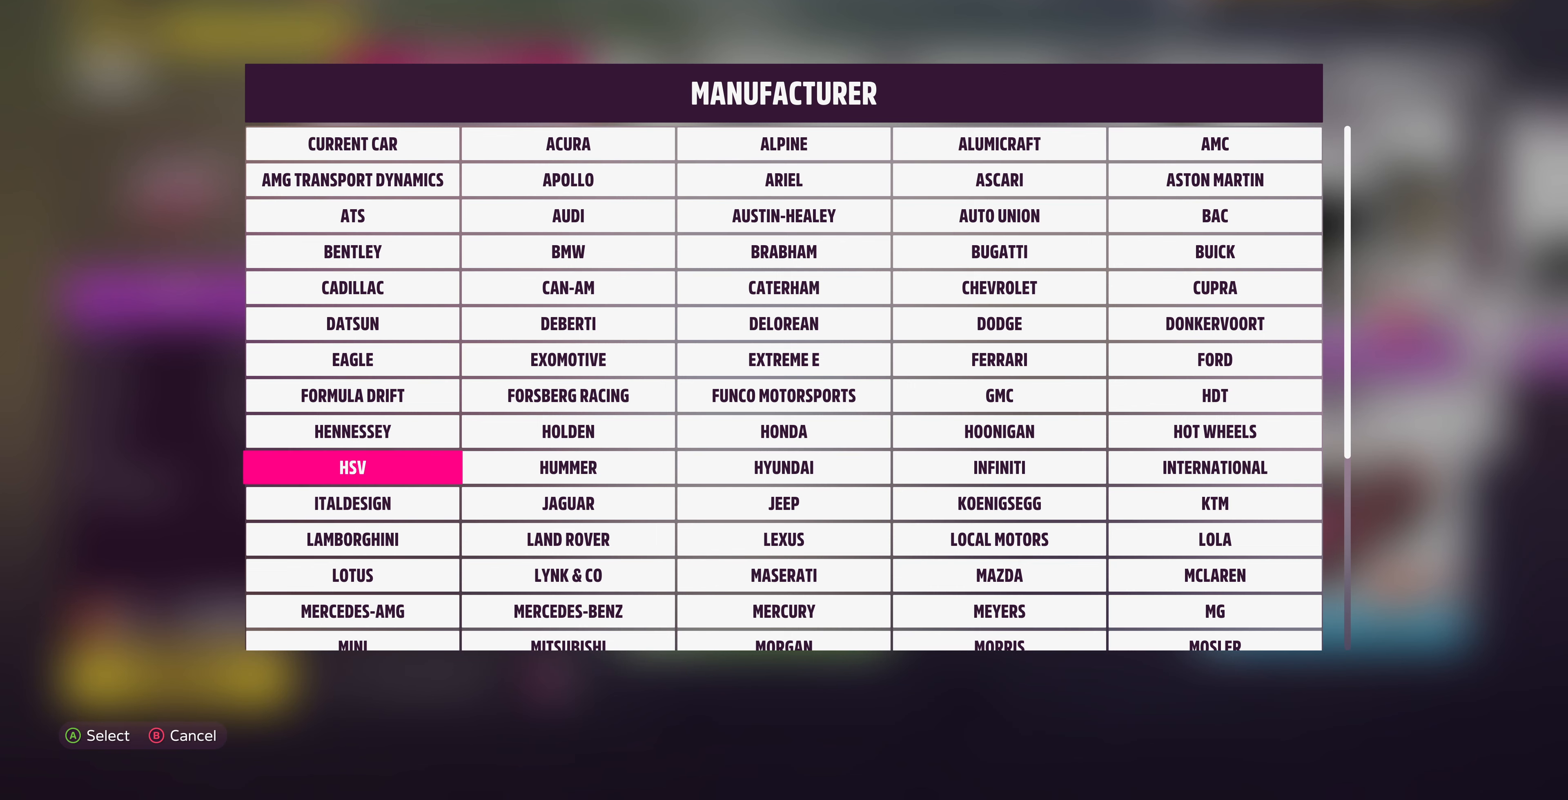
{"buttons": ["DPAD_UP"], "left_stick": "center", "right_stick": "center", "events": []}
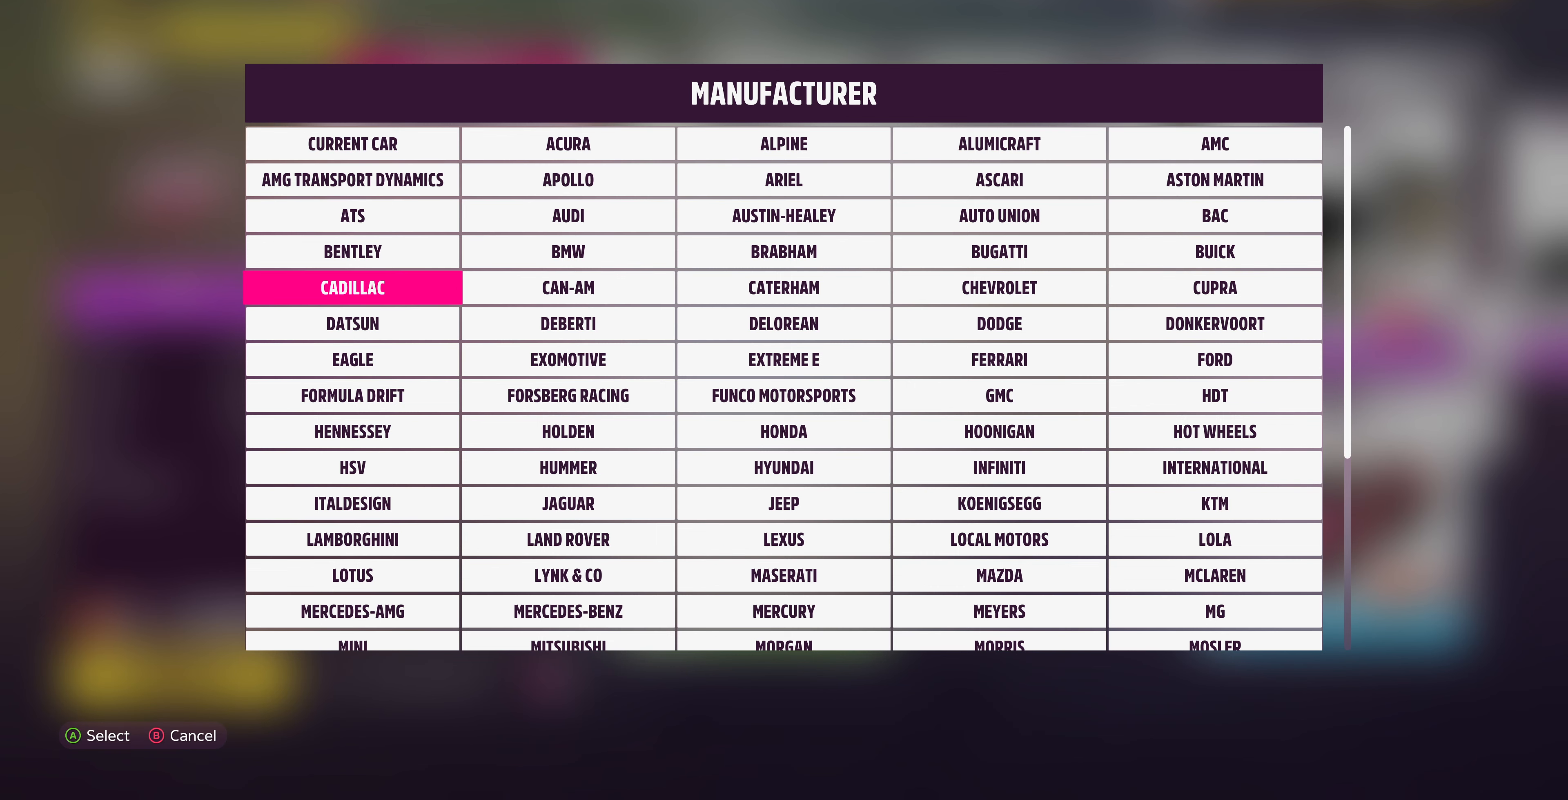
{"buttons": [], "left_stick": "center", "right_stick": "center", "events": [[33, "DPAD_UP", "up"], [300, "DPAD_DOWN", "down"], [400, "DPAD_DOWN", "up"]]}
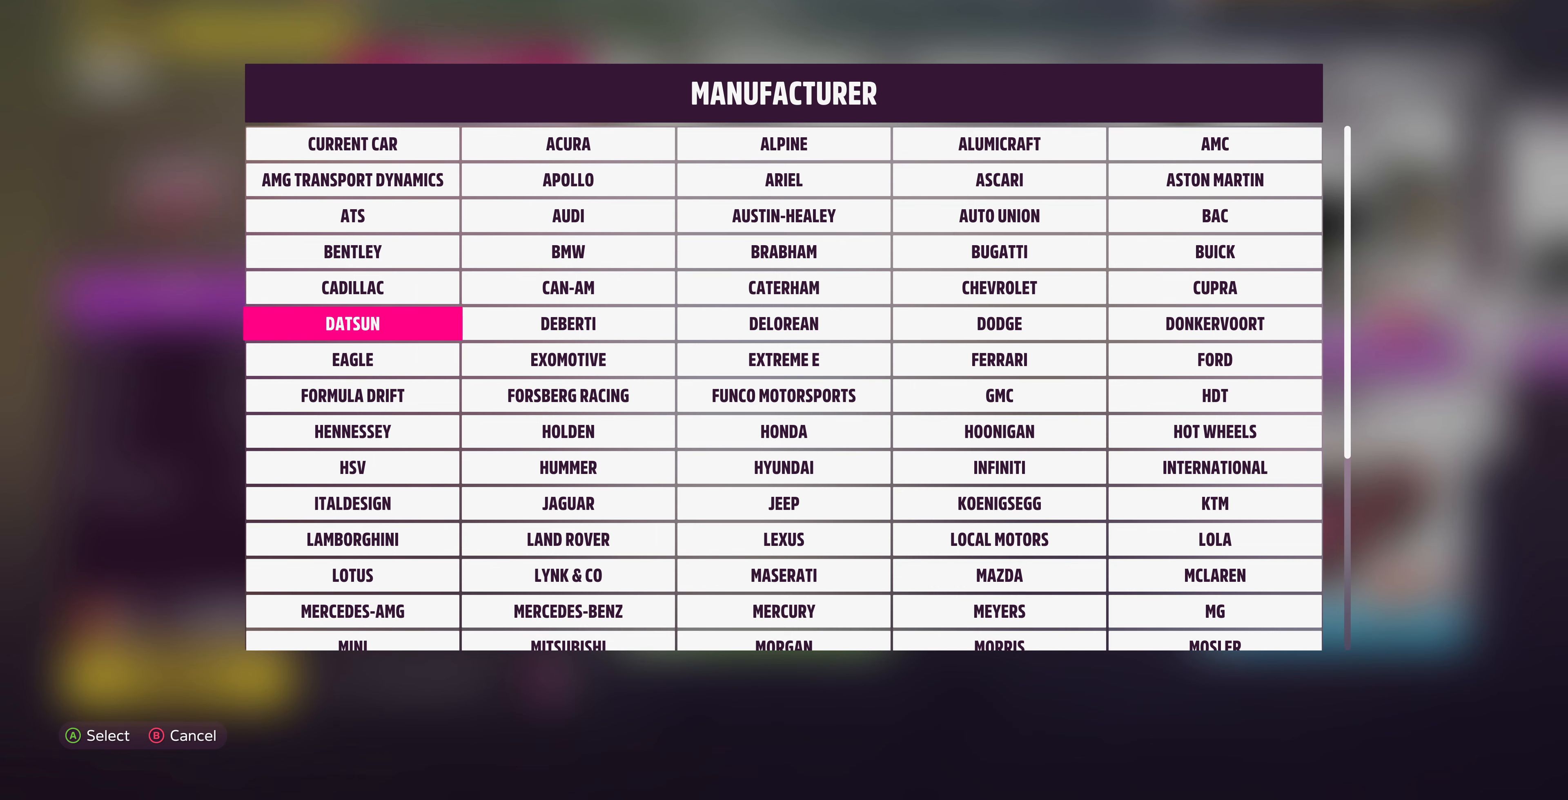
{"buttons": ["DPAD_DOWN"], "left_stick": "center", "right_stick": "center", "events": [[66, "DPAD_DOWN", "down"]]}
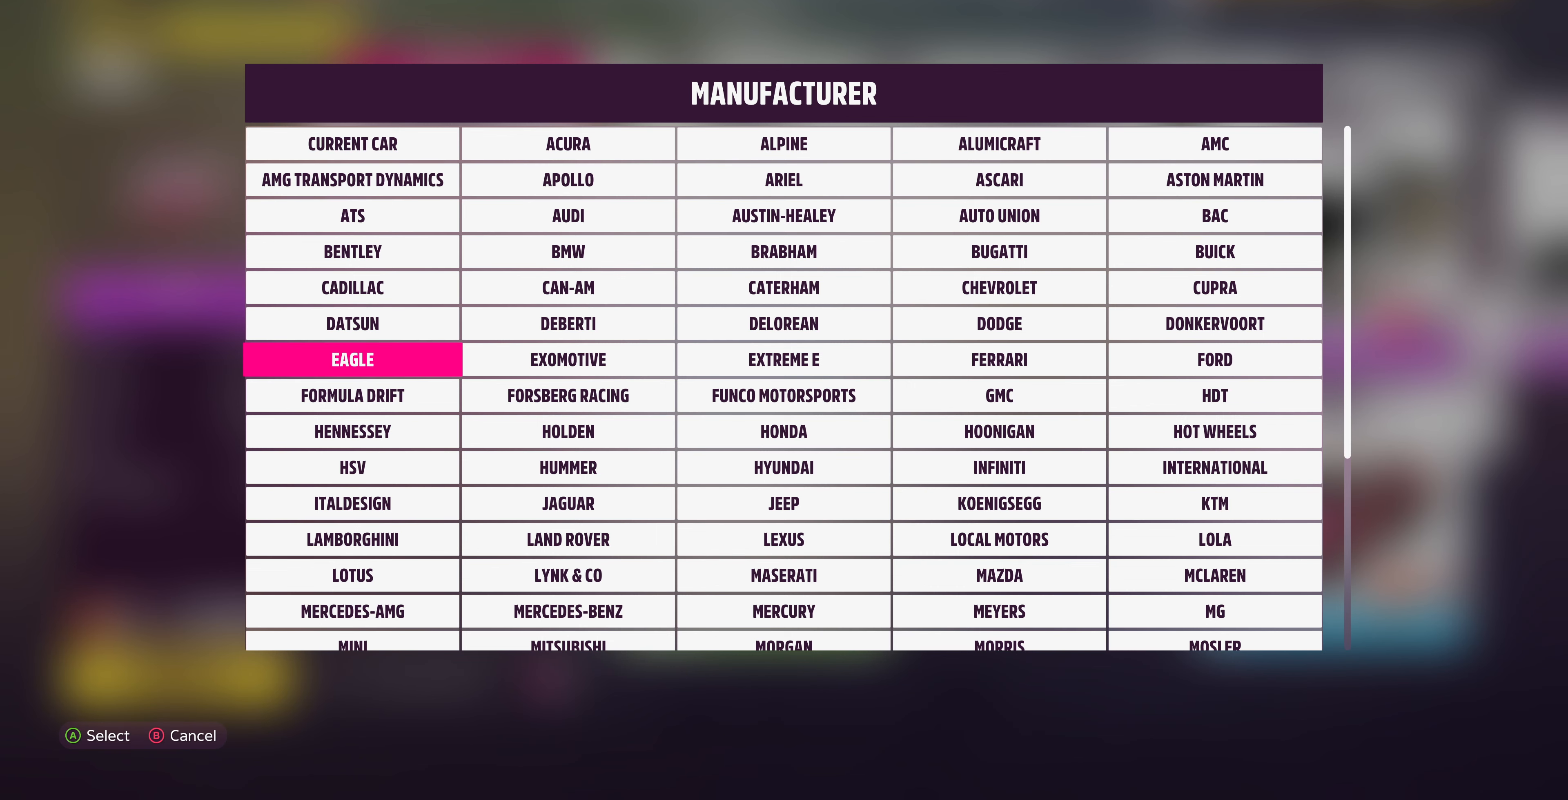
{"buttons": [], "left_stick": "center", "right_stick": "center", "events": [[166, "DPAD_DOWN", "up"]]}
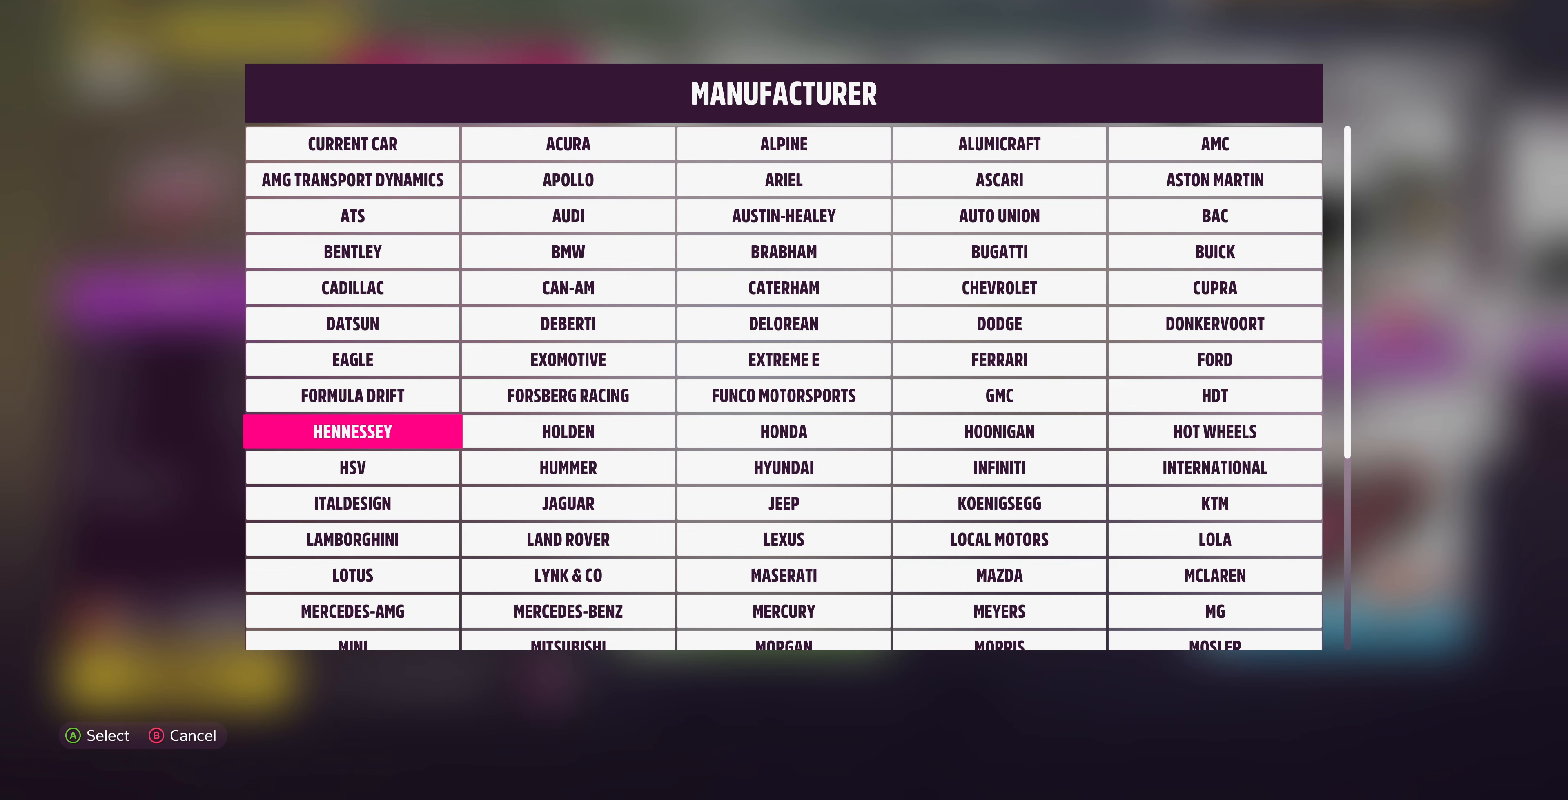
{"buttons": [], "left_stick": "center", "right_stick": "center", "events": [[100, "DPAD_LEFT", "down"], [233, "DPAD_LEFT", "up"], [433, "DPAD_LEFT", "down"], [500, "DPAD_LEFT", "up"]]}
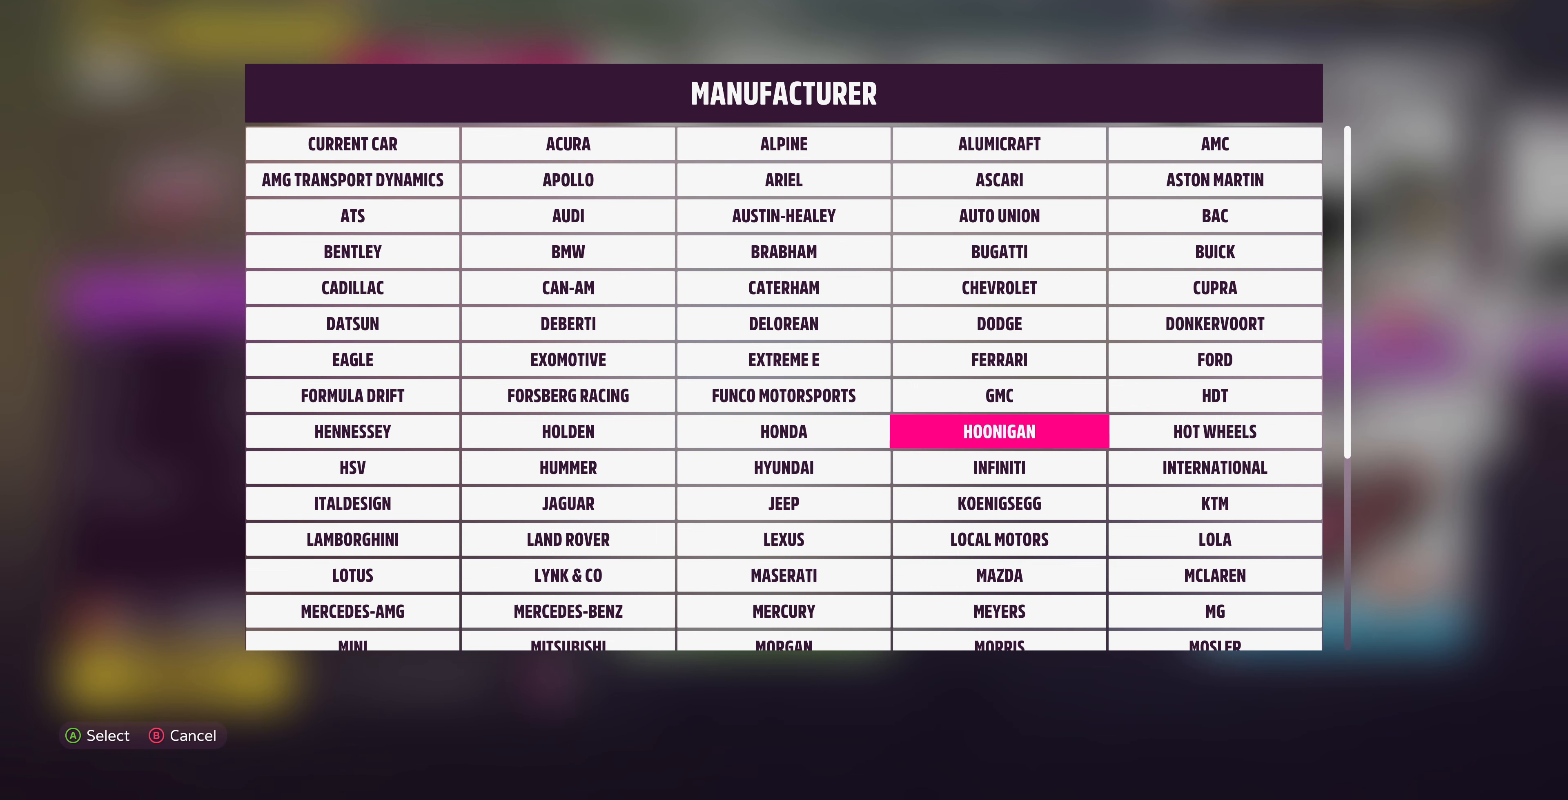
{"buttons": [], "left_stick": "center", "right_stick": "center", "events": [[100, "DPAD_LEFT", "down"], [200, "DPAD_LEFT", "up"], [266, "CROSS", "down"], [400, "CROSS", "up"]]}
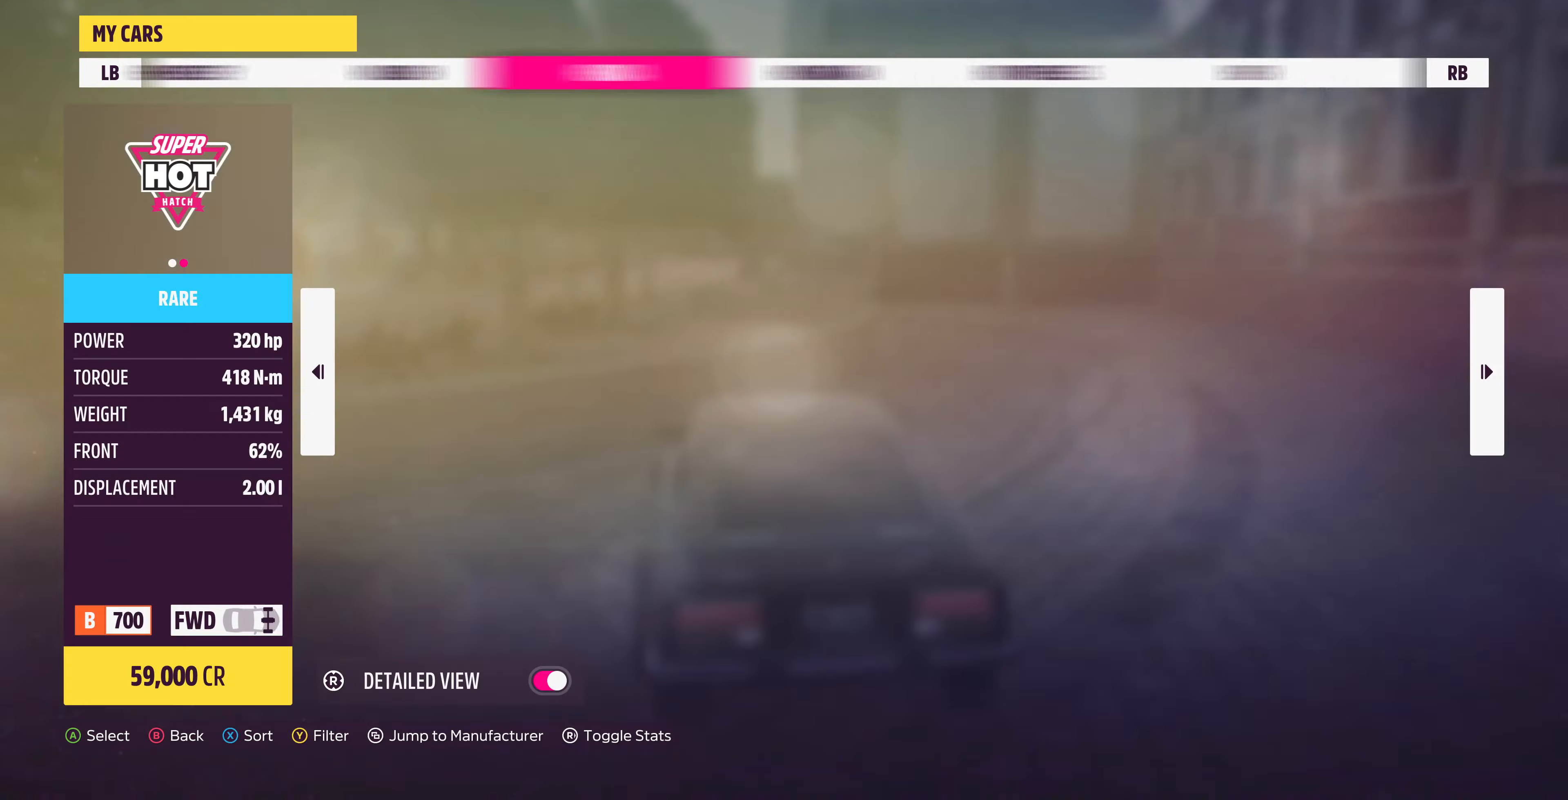
{"buttons": [], "left_stick": "center", "right_stick": "center", "events": []}
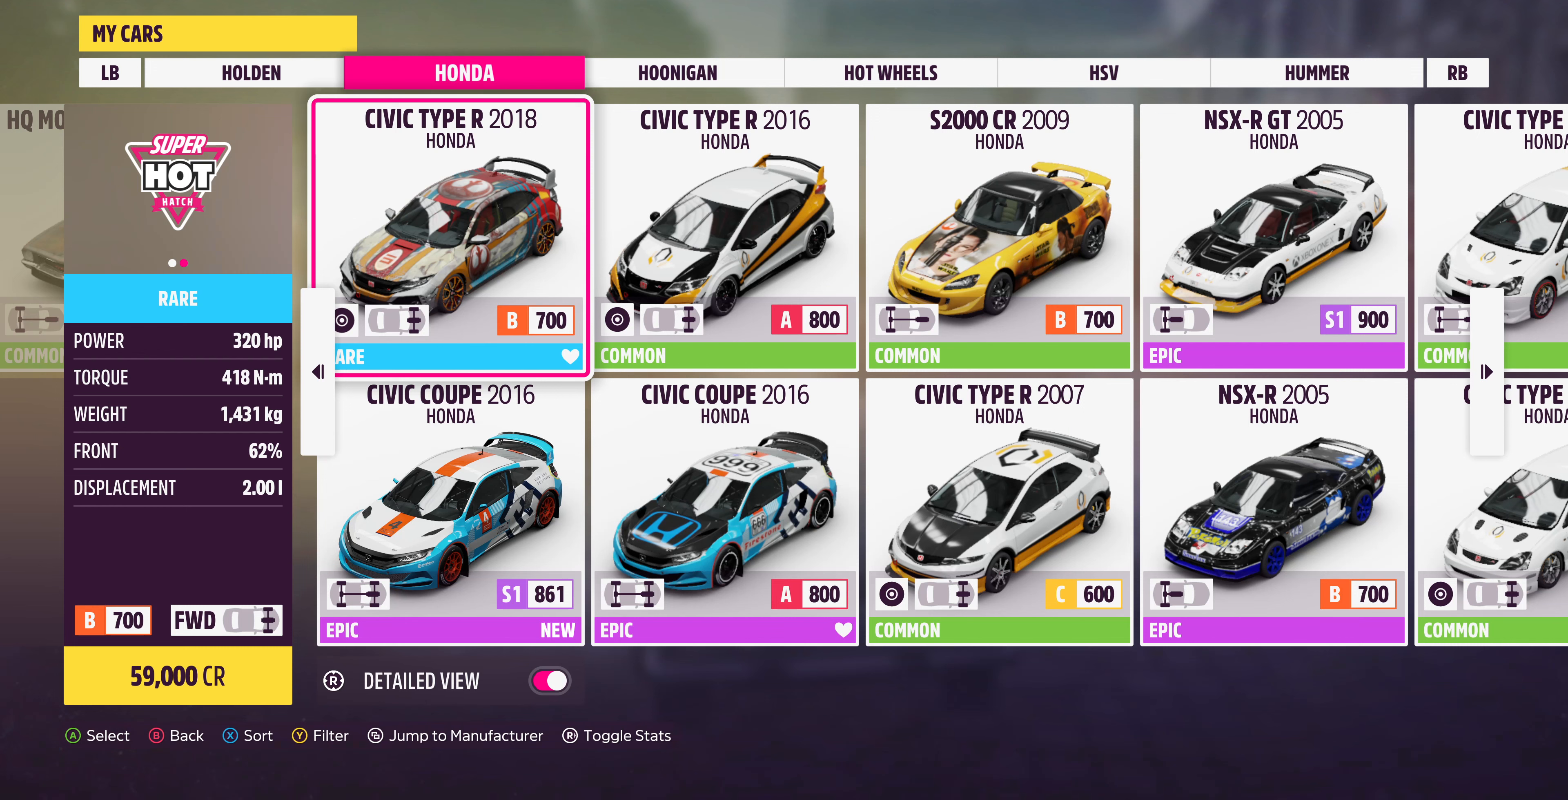
{"buttons": [], "left_stick": "center", "right_stick": "center", "events": []}
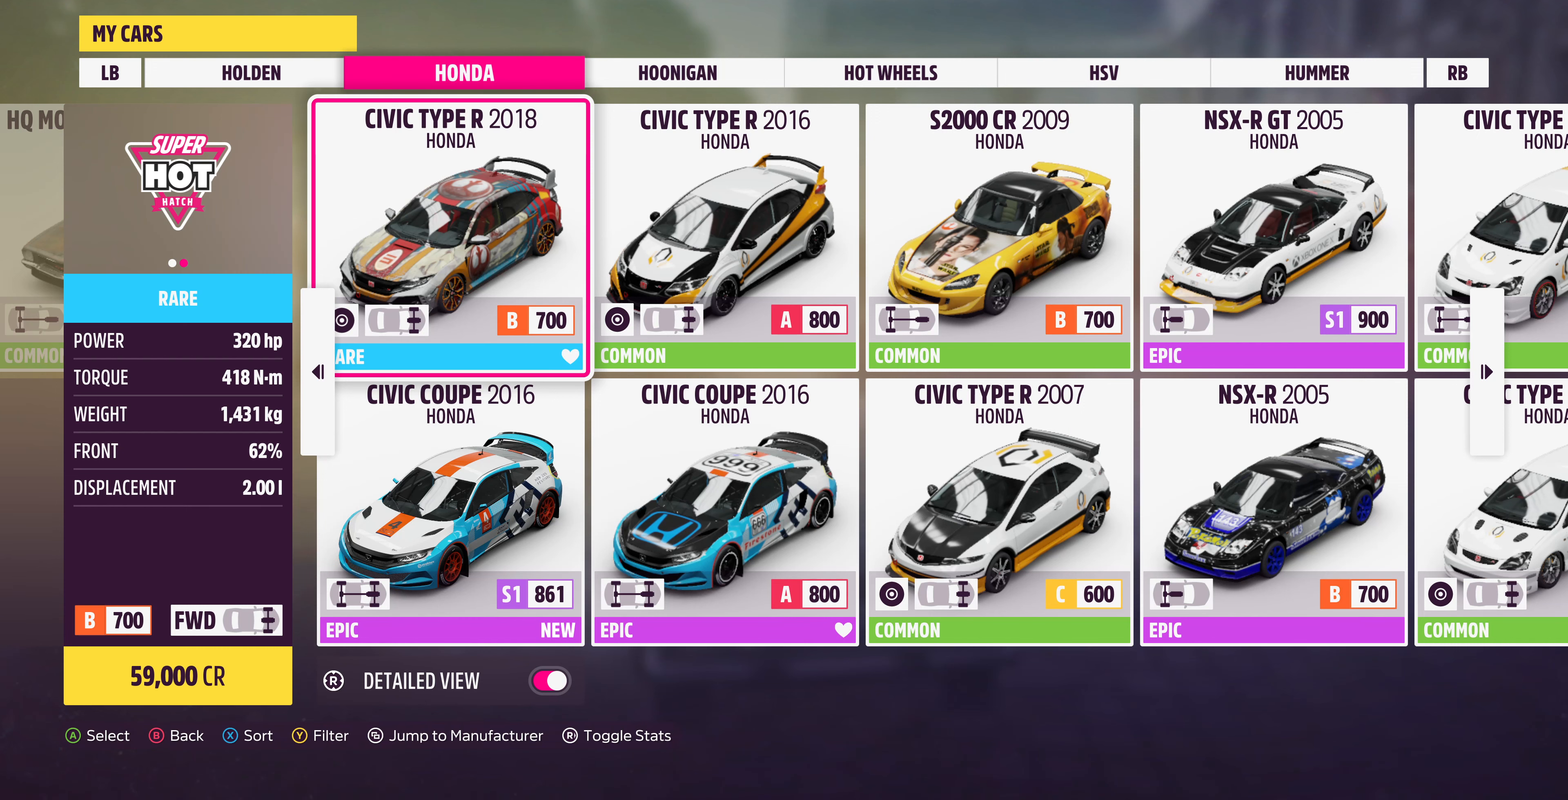
{"buttons": [], "left_stick": "center", "right_stick": "center", "events": []}
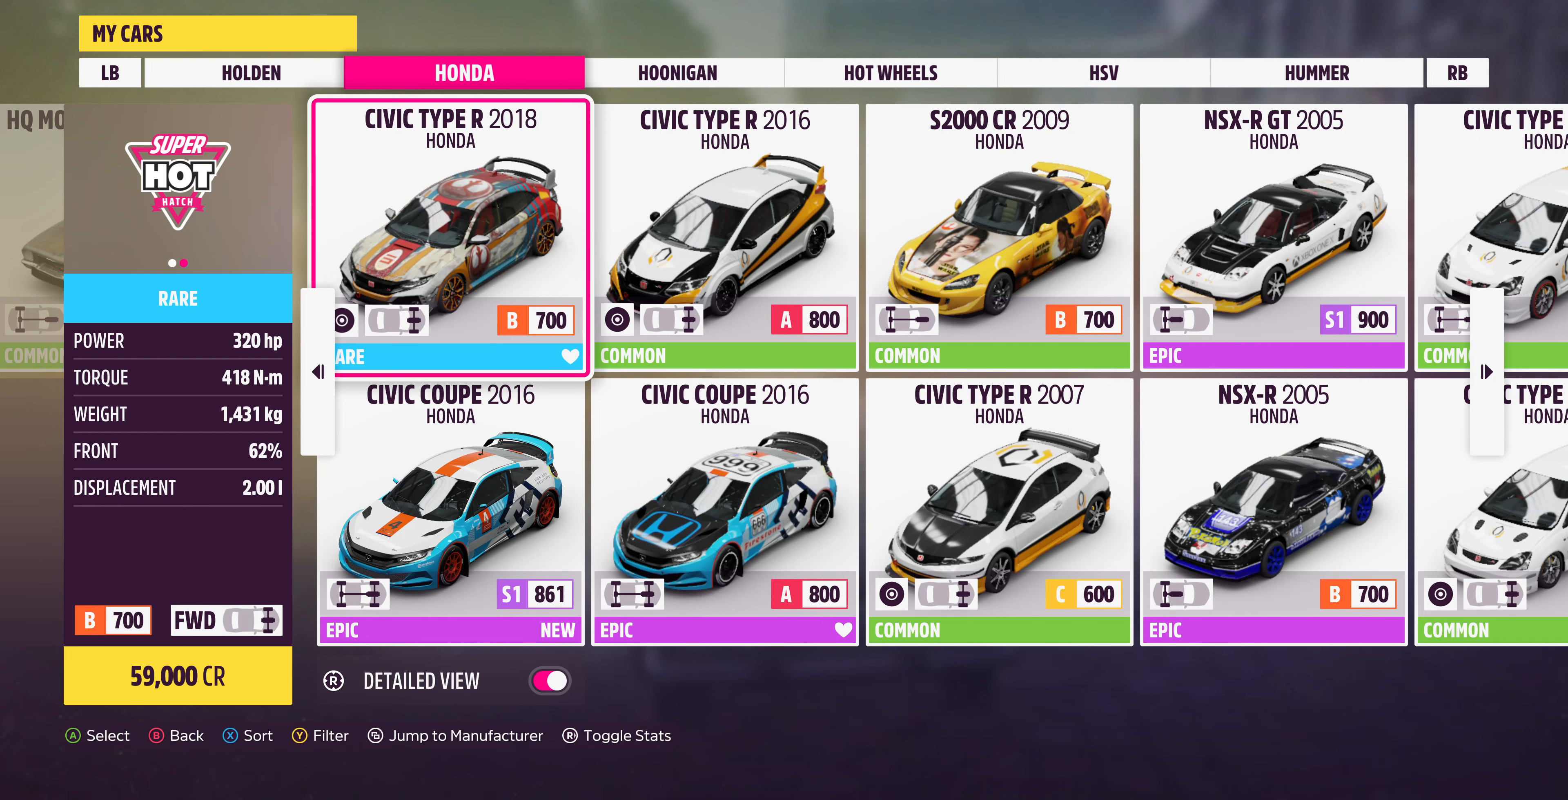
{"buttons": [], "left_stick": "center", "right_stick": "center", "events": [[200, "DPAD_RIGHT", "down"], [334, "DPAD_RIGHT", "up"]]}
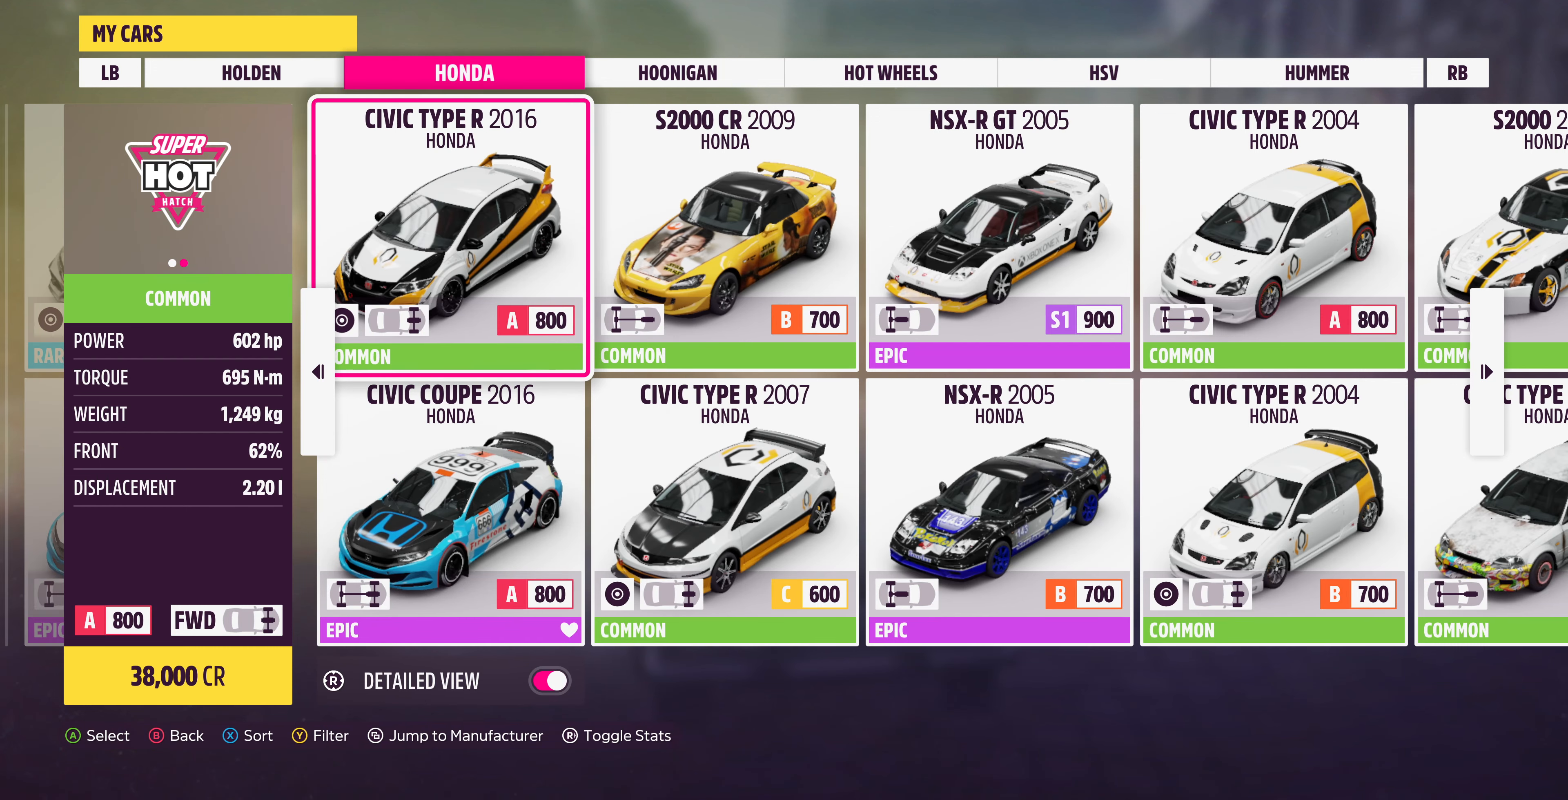
{"buttons": [], "left_stick": "center", "right_stick": "center", "events": []}
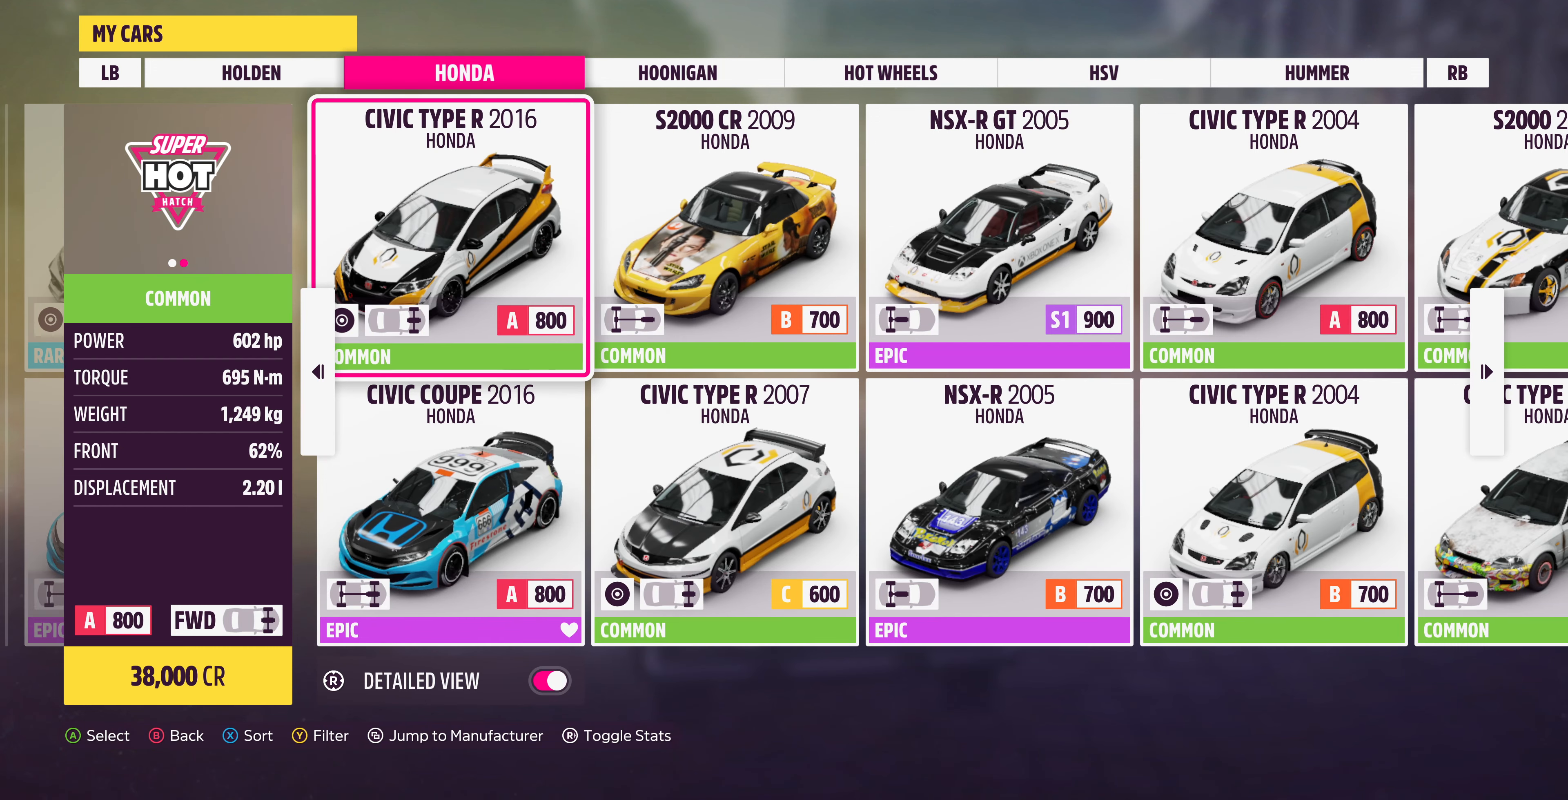
{"buttons": [], "left_stick": "center", "right_stick": "center", "events": []}